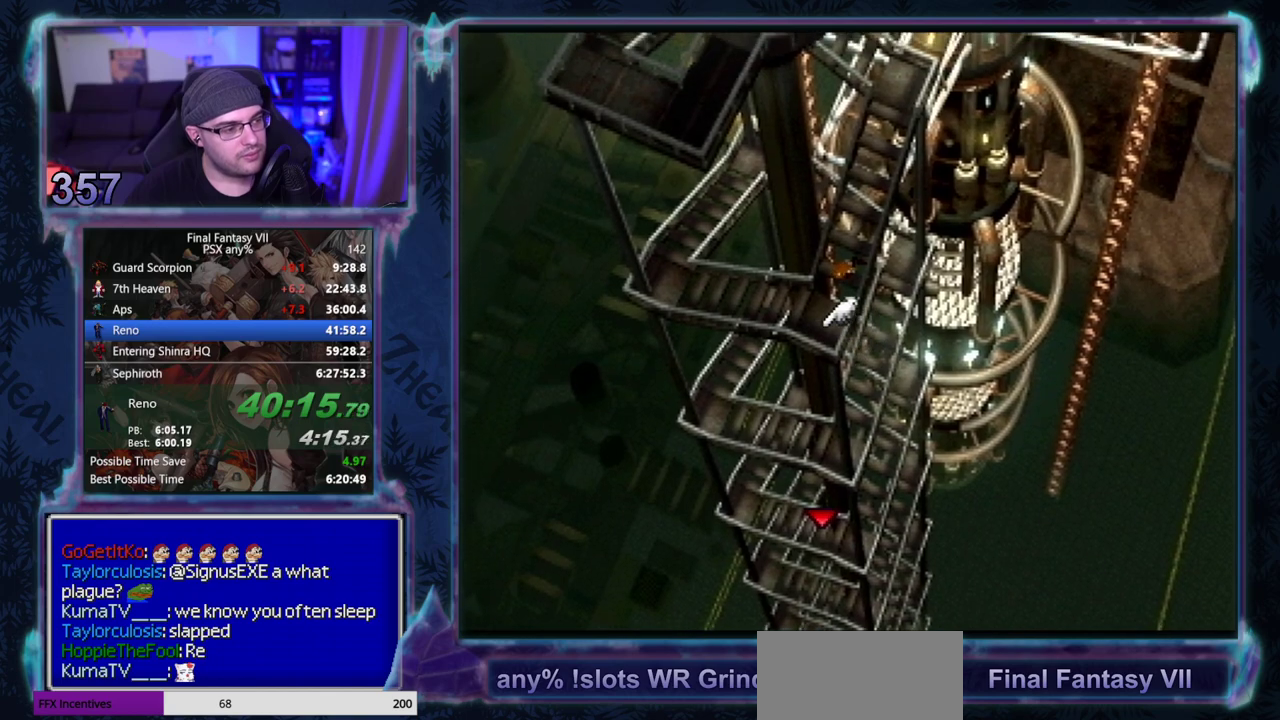
Gameplay with a controller (PlayStation layout); each line is a JSON object with the inputs held at the frame after it. "events" lists button and stick changes between this image and that frame as [ms after this image, input, new state], when the widget could be followed in between. Not read: CIRCLE L3 R3 right_stick.
{"buttons": ["CROSS", "DPAD_DOWN", "DPAD_RIGHT"], "left_stick": "center", "events": [[233, "DPAD_LEFT", "up"], [500, "DPAD_RIGHT", "down"]]}
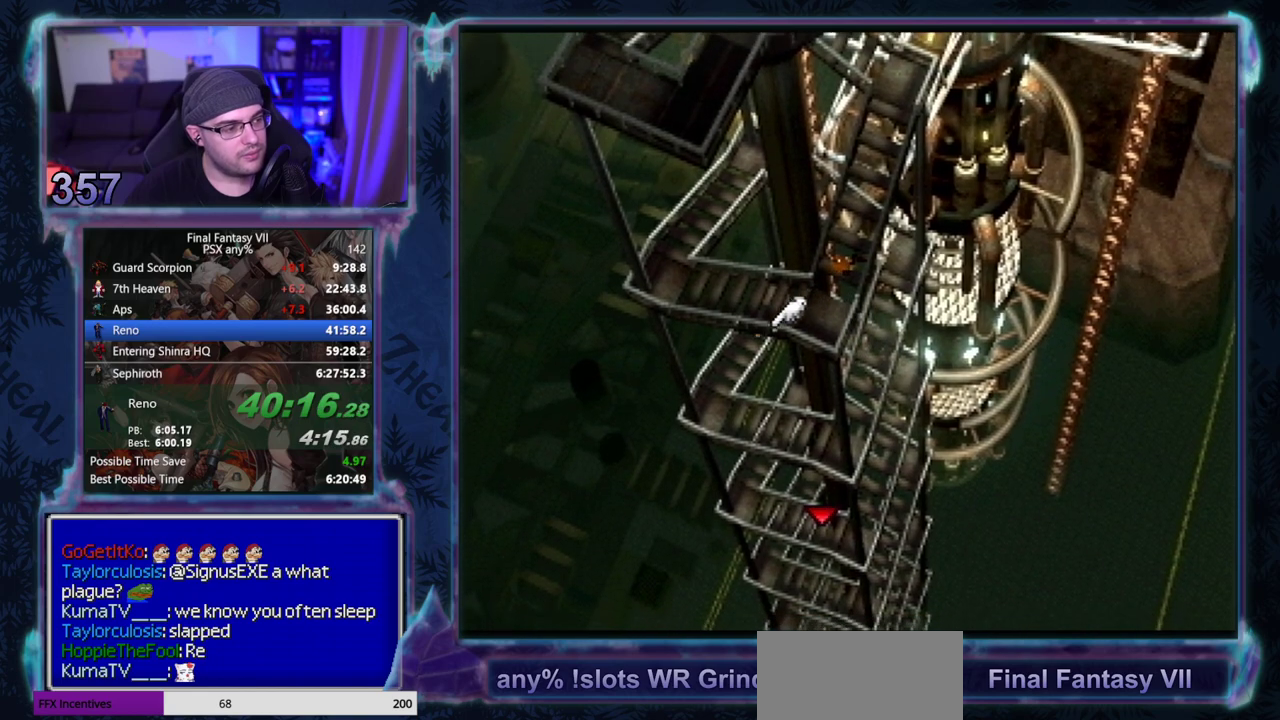
{"buttons": ["CROSS", "DPAD_DOWN", "DPAD_RIGHT"], "left_stick": "center", "events": []}
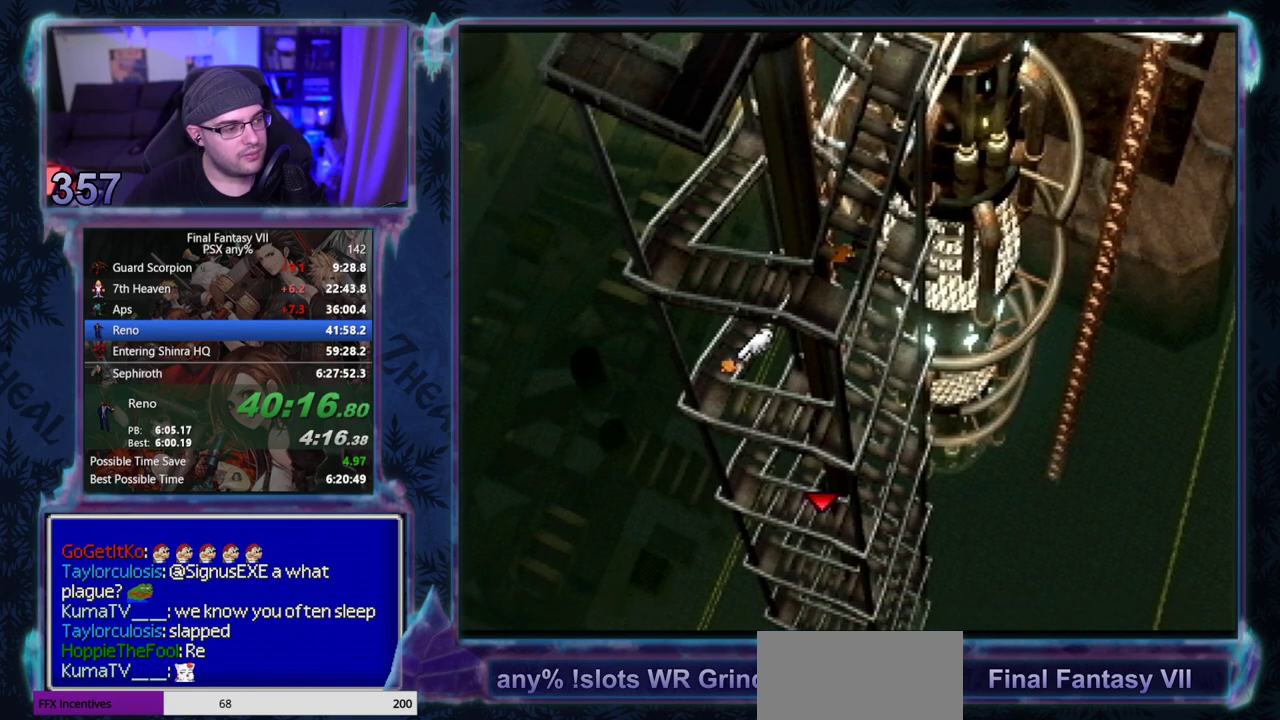
{"buttons": ["CROSS", "DPAD_UP", "DPAD_RIGHT"], "left_stick": "center", "events": [[117, "DPAD_DOWN", "up"], [500, "DPAD_UP", "down"]]}
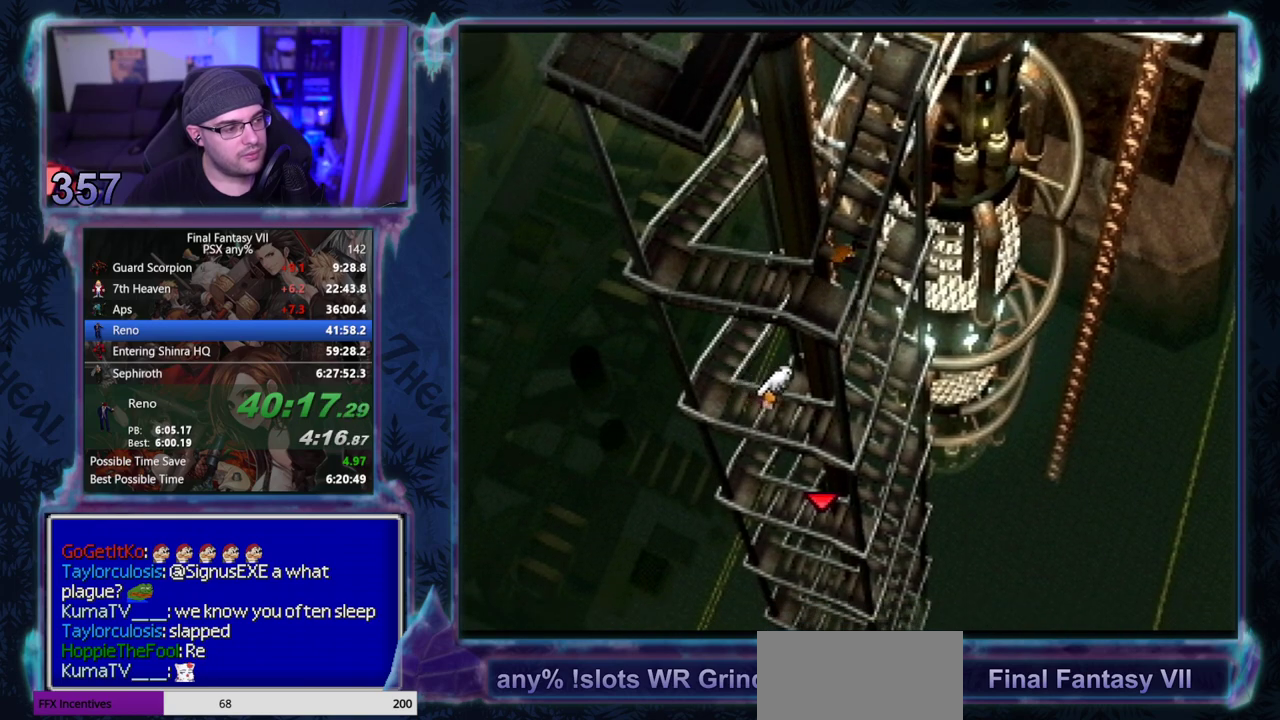
{"buttons": ["CROSS", "DPAD_UP", "DPAD_RIGHT"], "left_stick": "center", "events": []}
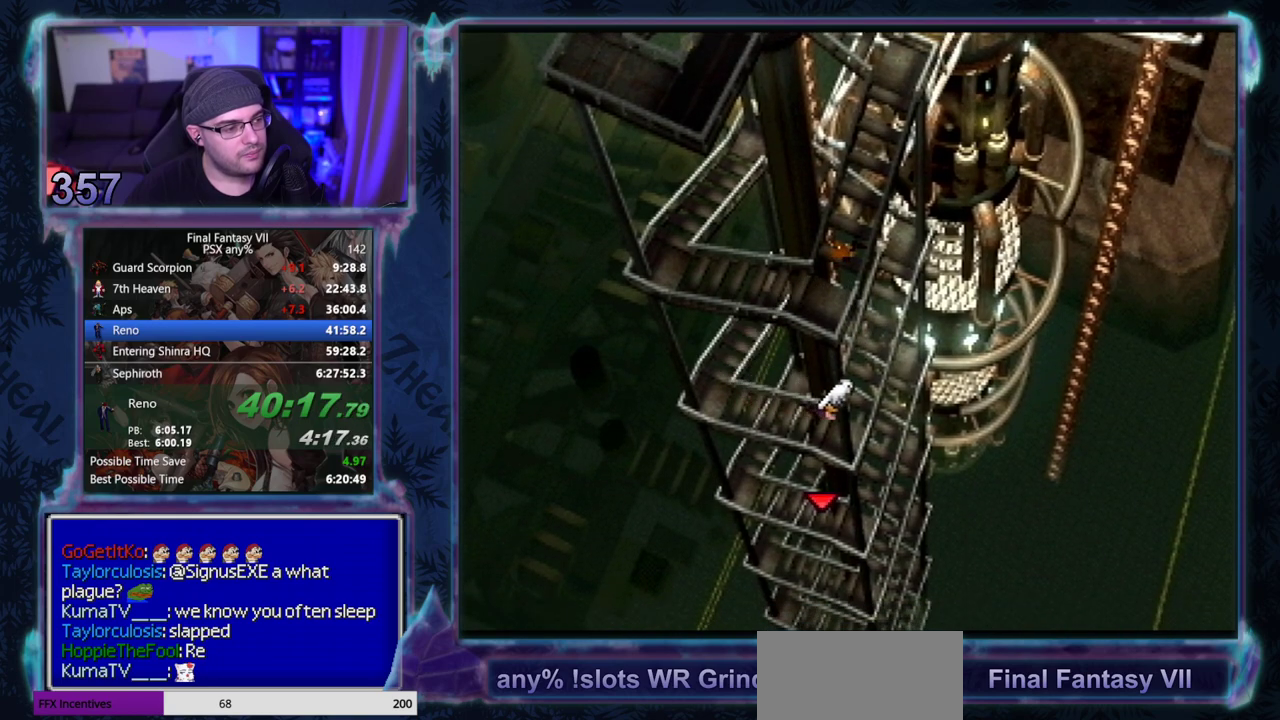
{"buttons": ["CROSS", "DPAD_UP", "DPAD_LEFT"], "left_stick": "center", "events": [[17, "DPAD_RIGHT", "up"], [350, "DPAD_LEFT", "down"]]}
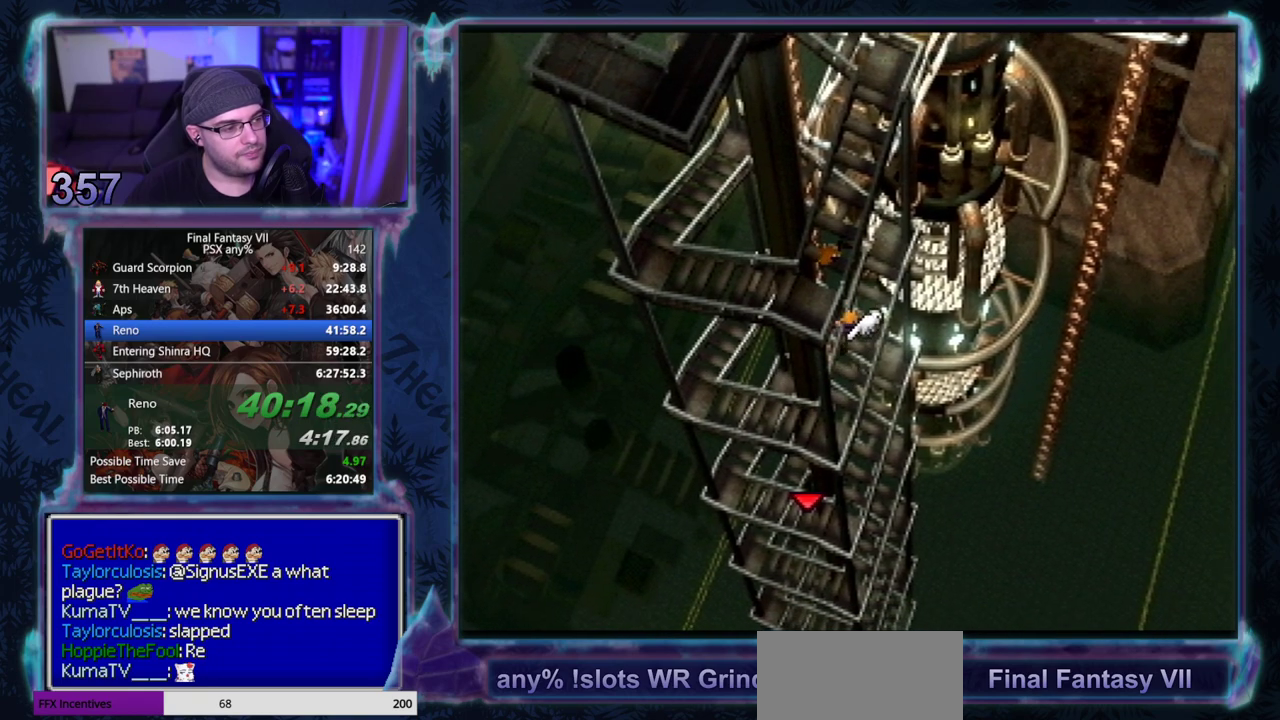
{"buttons": ["CROSS", "DPAD_LEFT"], "left_stick": "center", "events": [[450, "DPAD_UP", "up"]]}
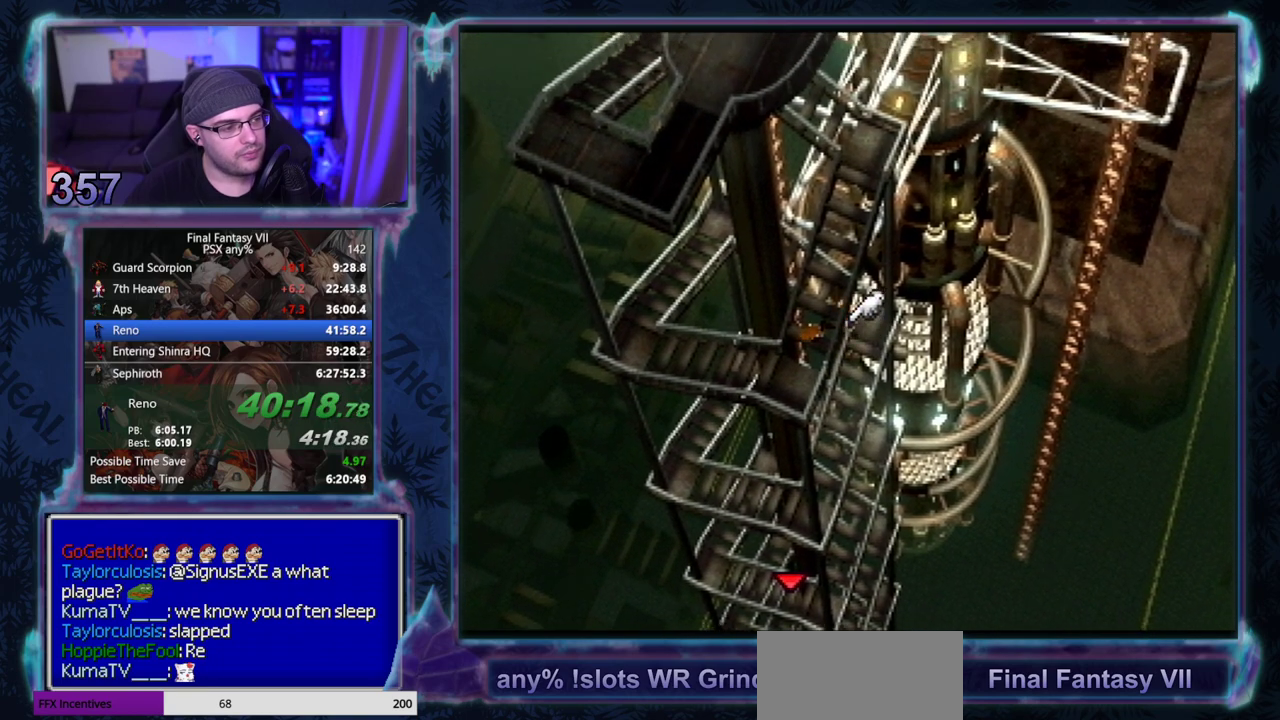
{"buttons": ["CROSS", "DPAD_DOWN", "DPAD_LEFT"], "left_stick": "center", "events": [[233, "DPAD_DOWN", "down"]]}
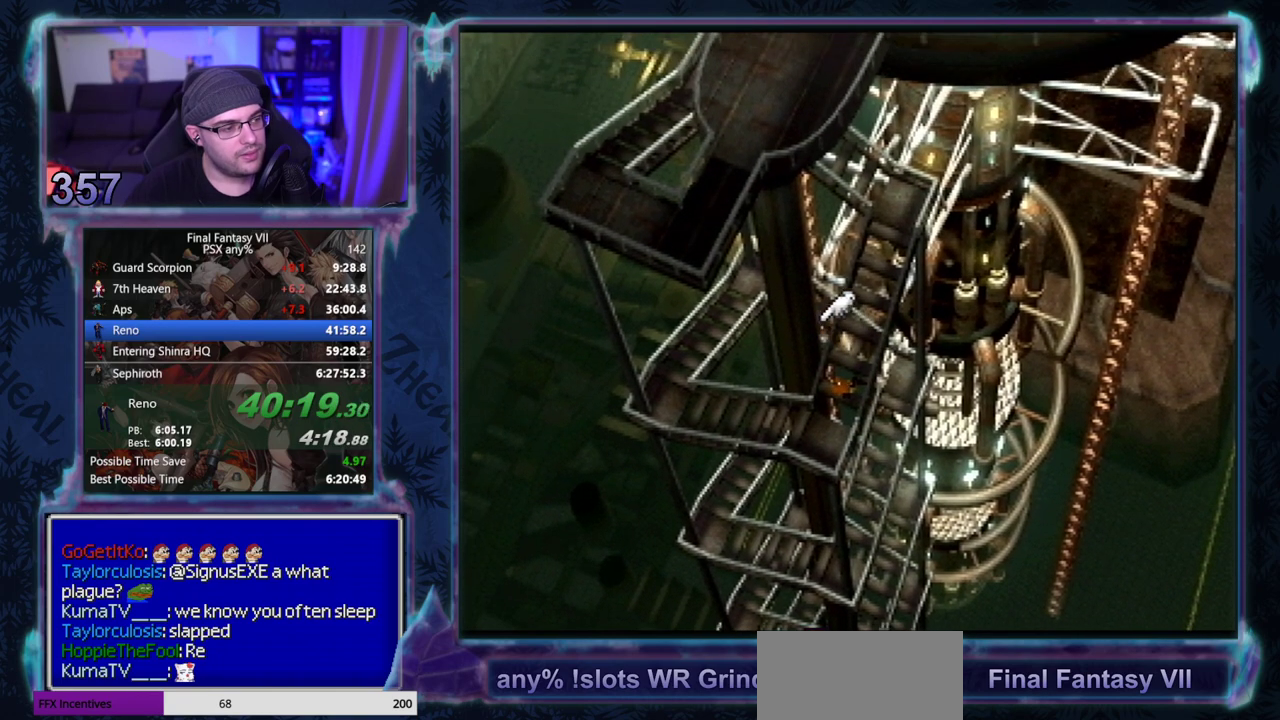
{"buttons": ["CROSS", "DPAD_DOWN"], "left_stick": "center", "events": [[350, "DPAD_LEFT", "up"]]}
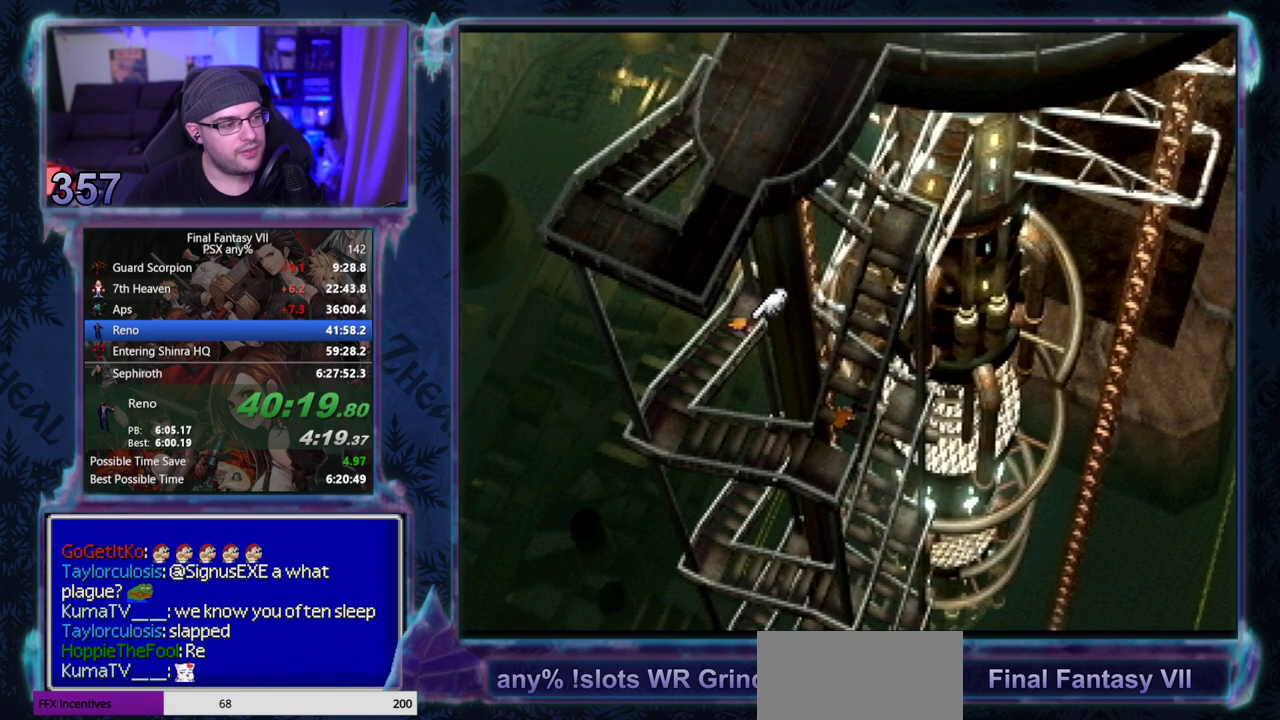
{"buttons": ["CROSS", "DPAD_DOWN", "DPAD_RIGHT"], "left_stick": "center", "events": [[100, "DPAD_RIGHT", "down"]]}
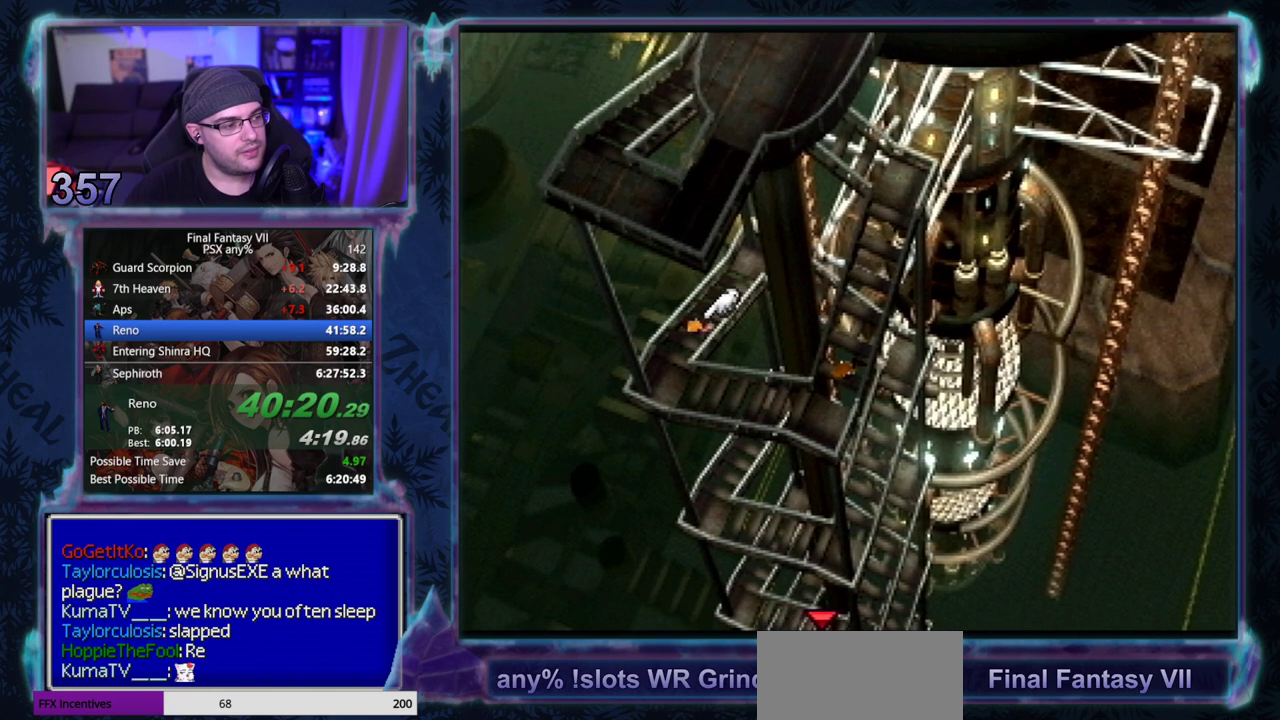
{"buttons": ["CROSS", "DPAD_RIGHT"], "left_stick": "center", "events": [[233, "DPAD_DOWN", "up"], [333, "DPAD_DOWN", "down"], [483, "DPAD_DOWN", "up"]]}
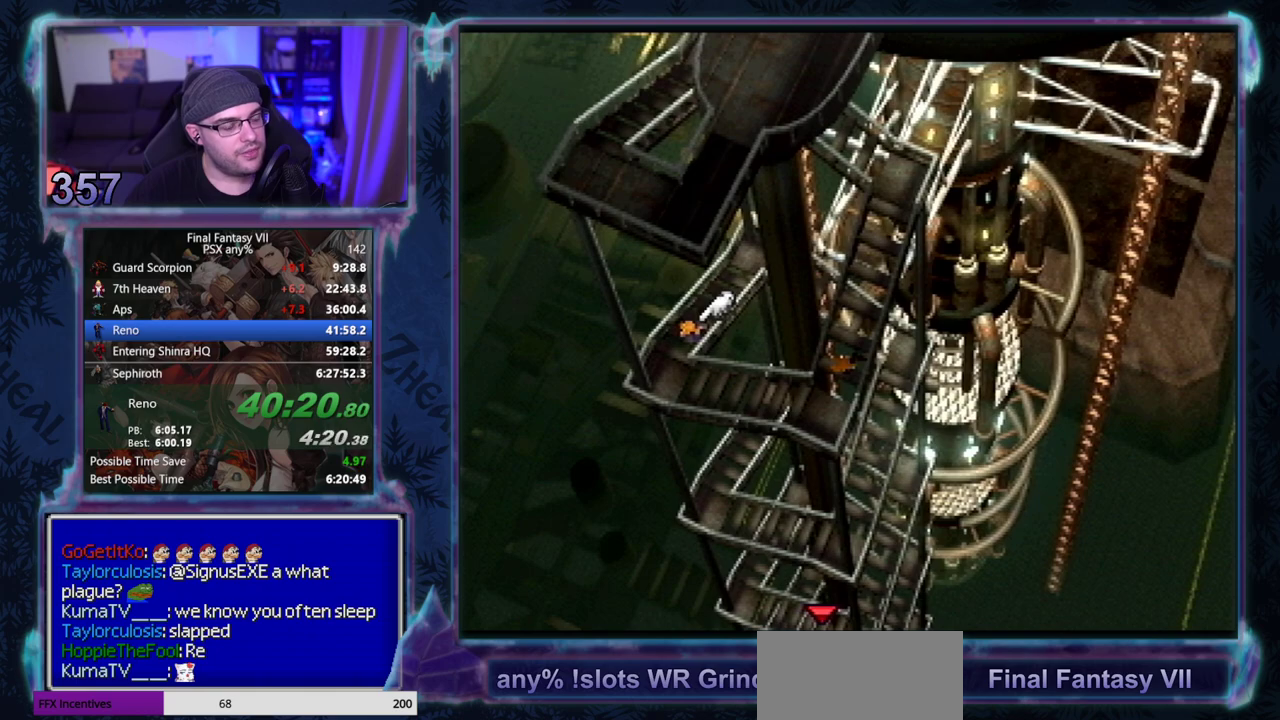
{"buttons": [], "left_stick": "center", "events": [[17, "DPAD_RIGHT", "up"], [50, "CROSS", "up"]]}
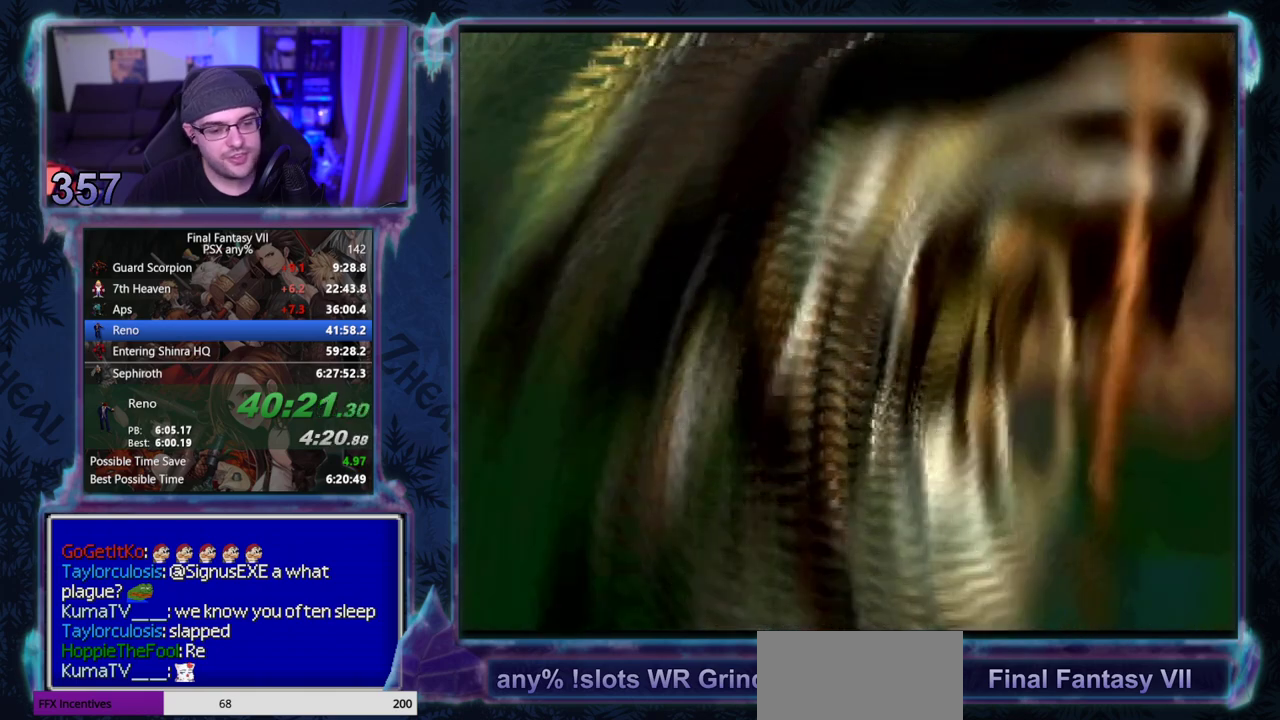
{"buttons": [], "left_stick": "center", "events": []}
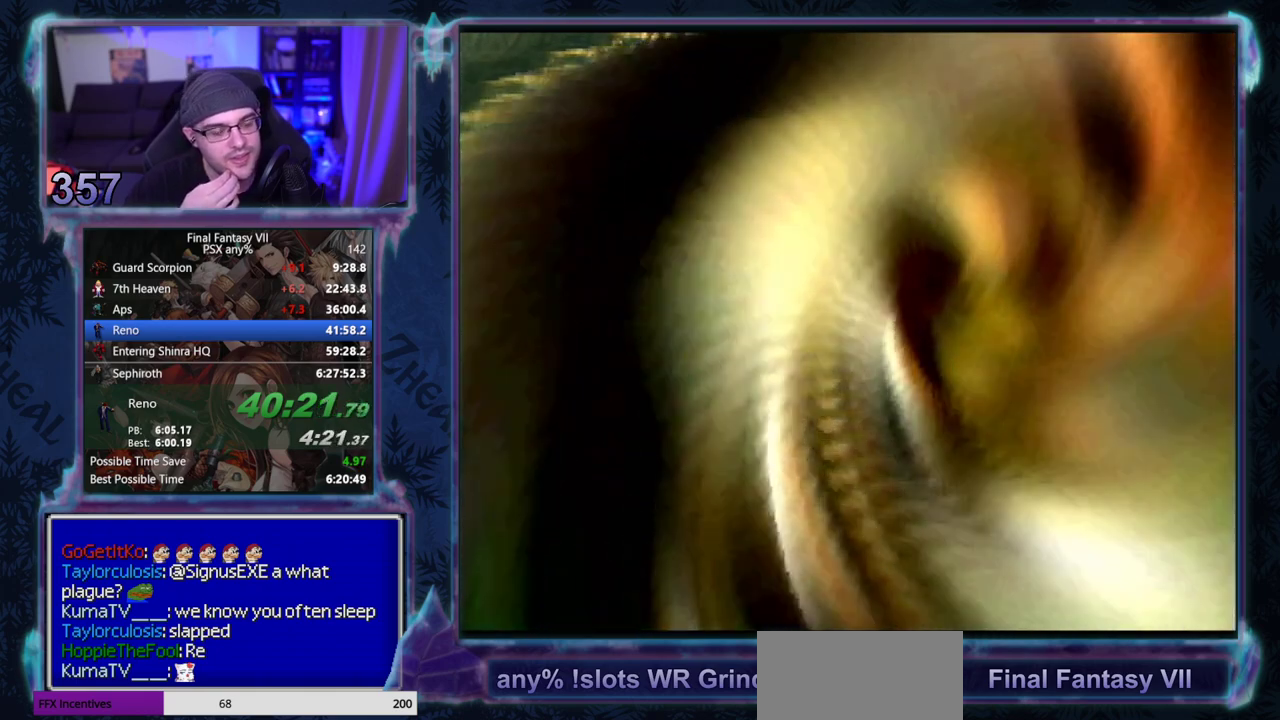
{"buttons": [], "left_stick": "center", "events": []}
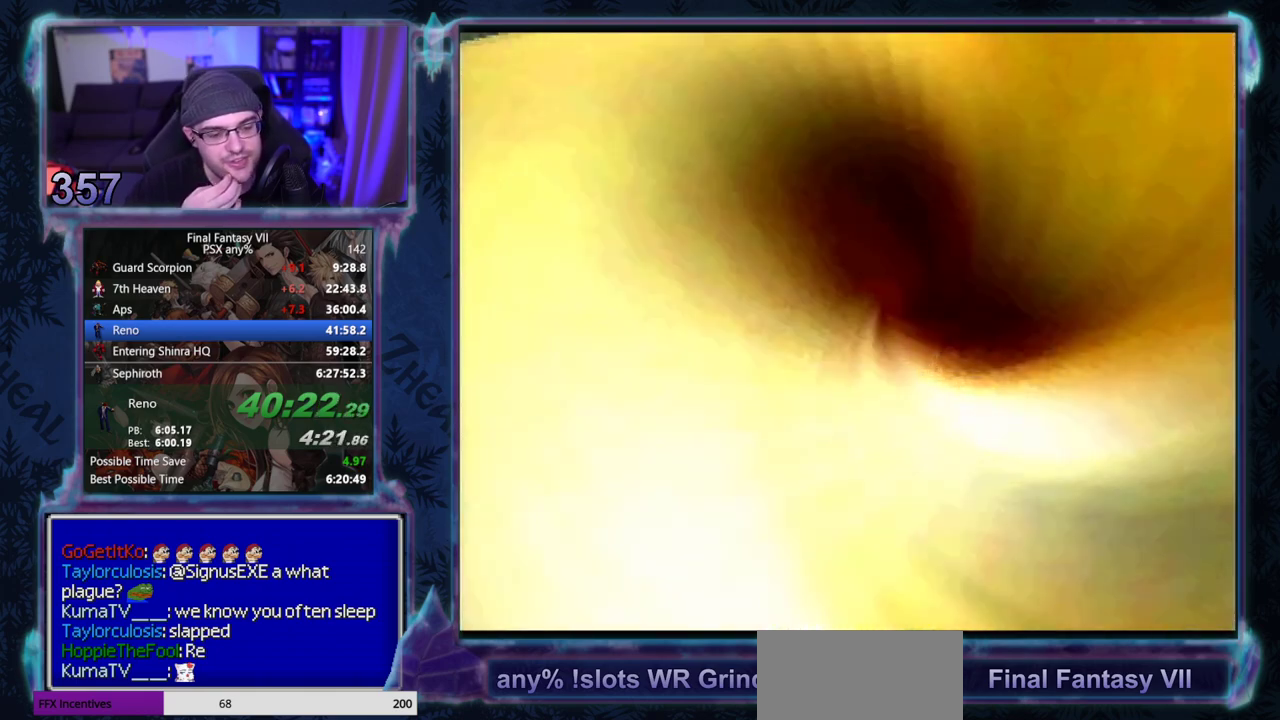
{"buttons": [], "left_stick": "center", "events": []}
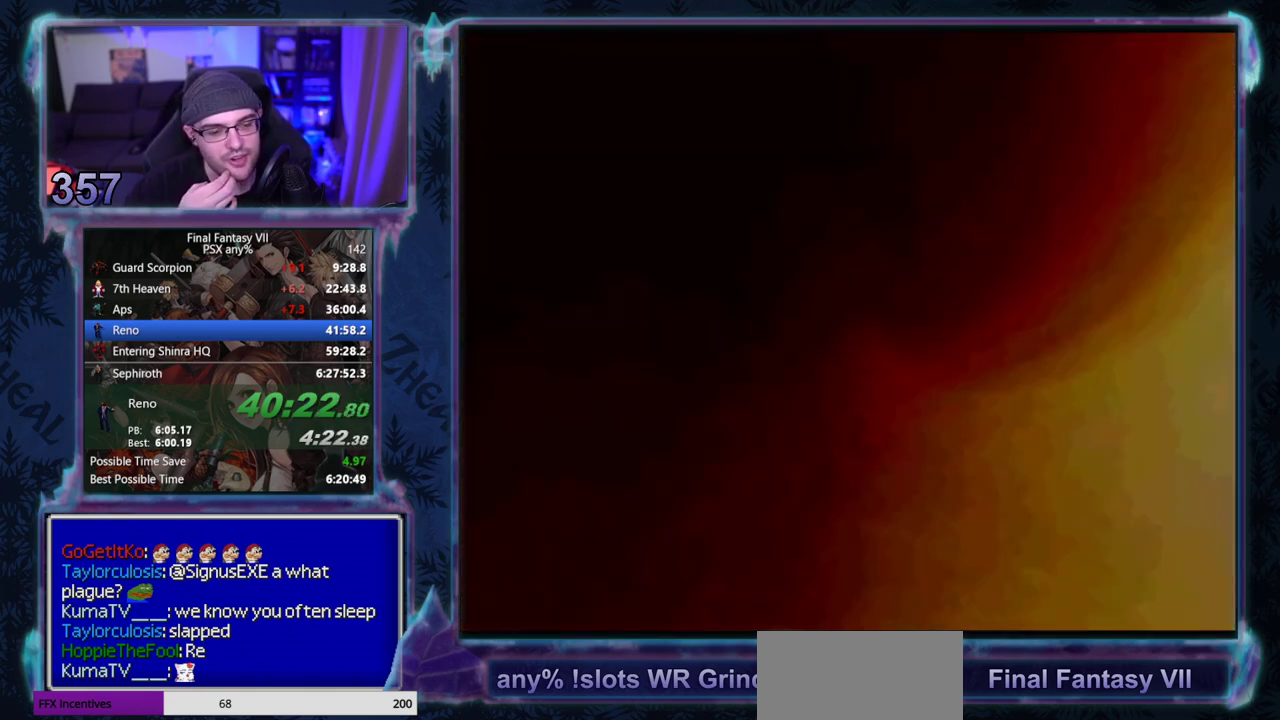
{"buttons": [], "left_stick": "center", "events": []}
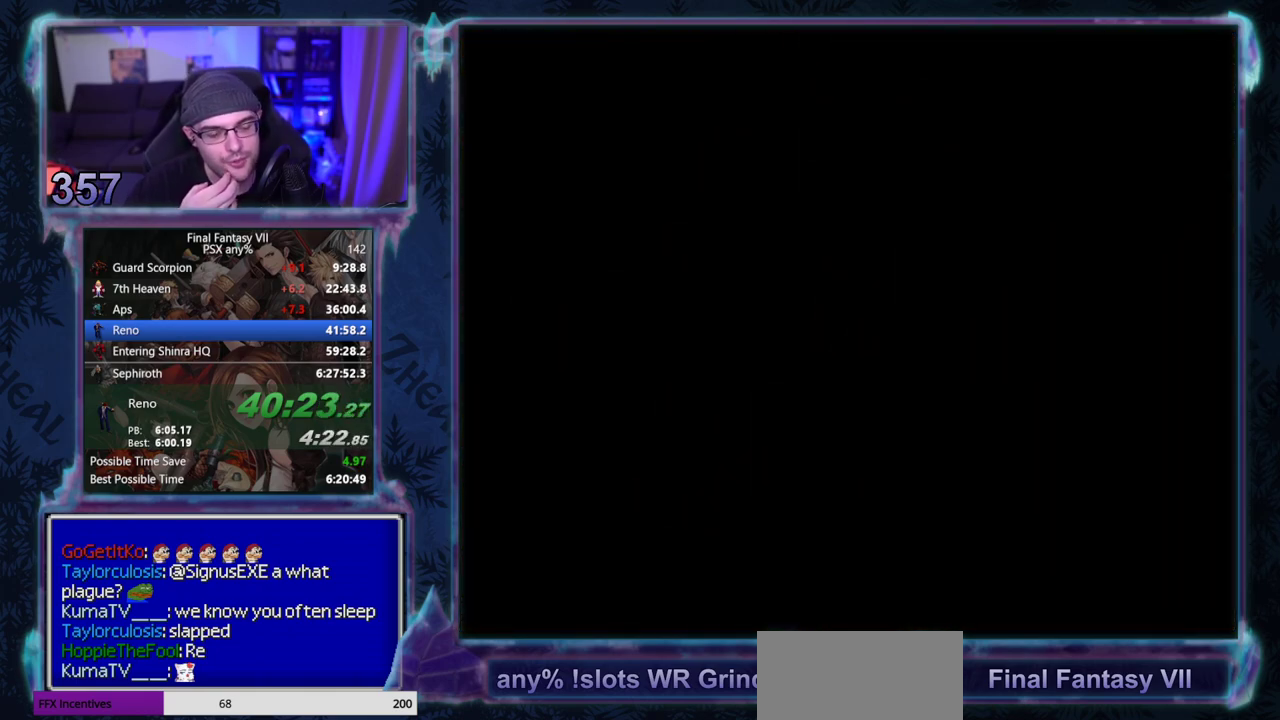
{"buttons": [], "left_stick": "center", "events": []}
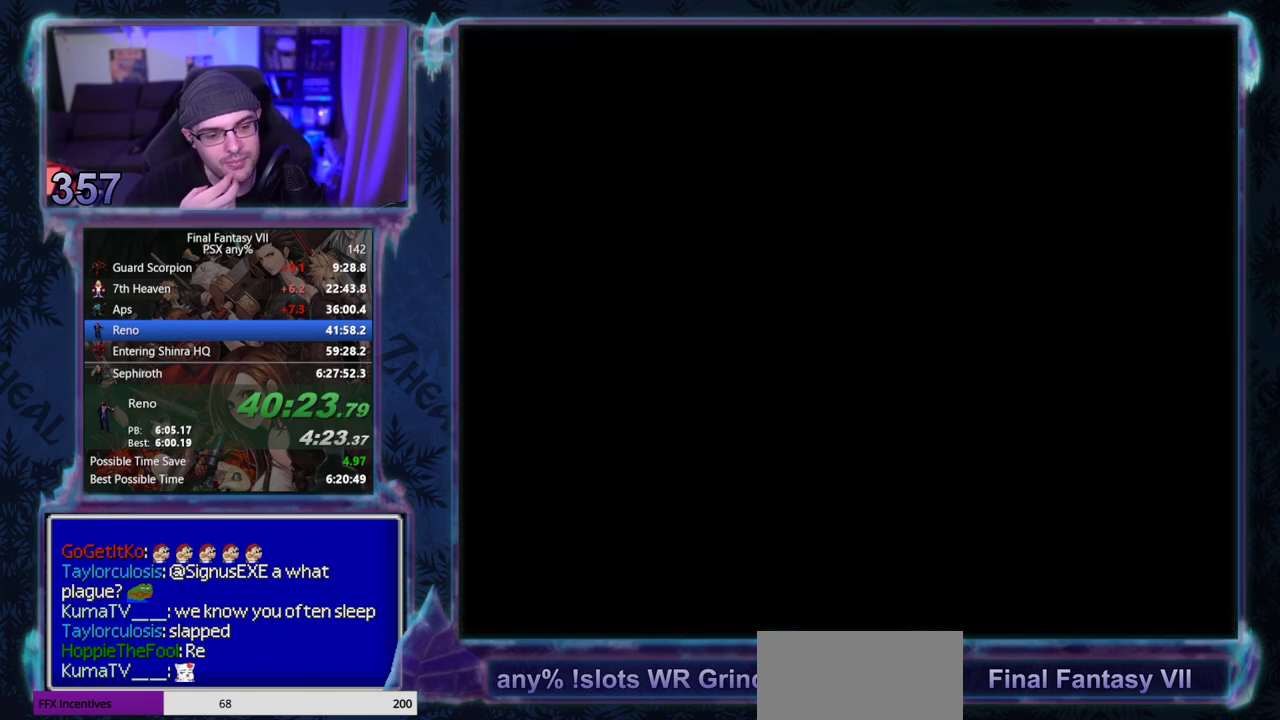
{"buttons": [], "left_stick": "center", "events": []}
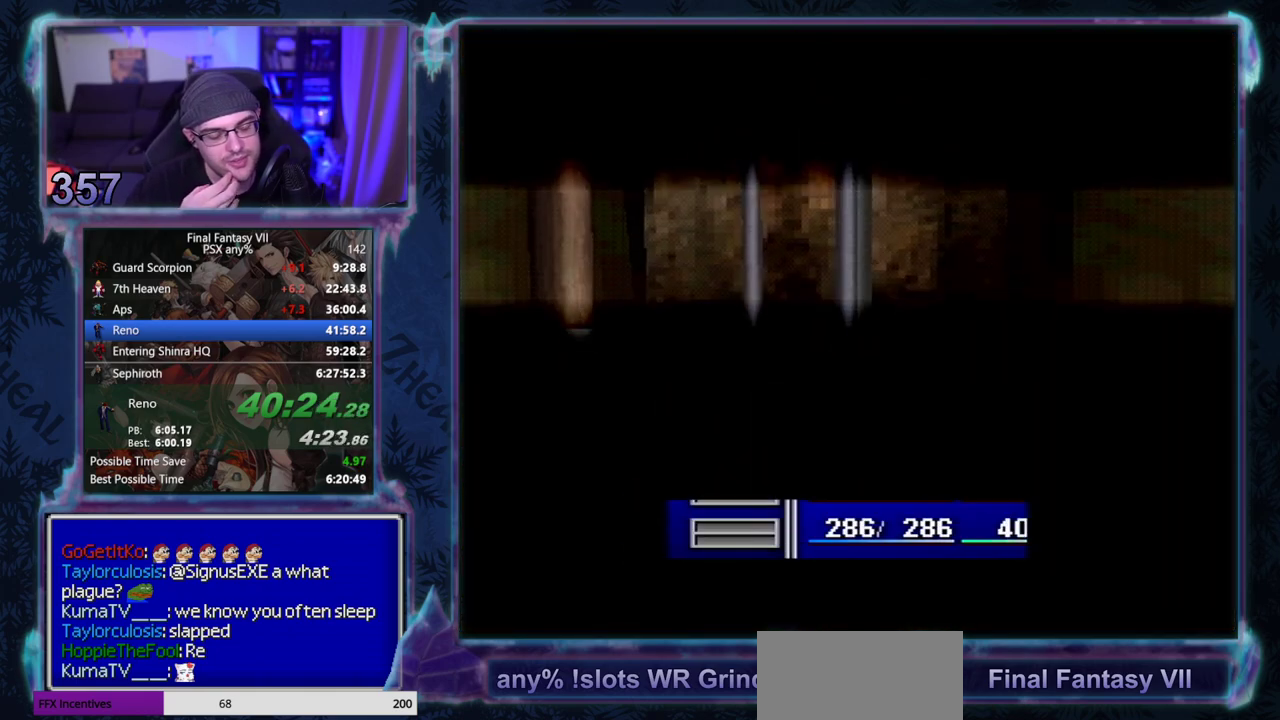
{"buttons": [], "left_stick": "center", "events": []}
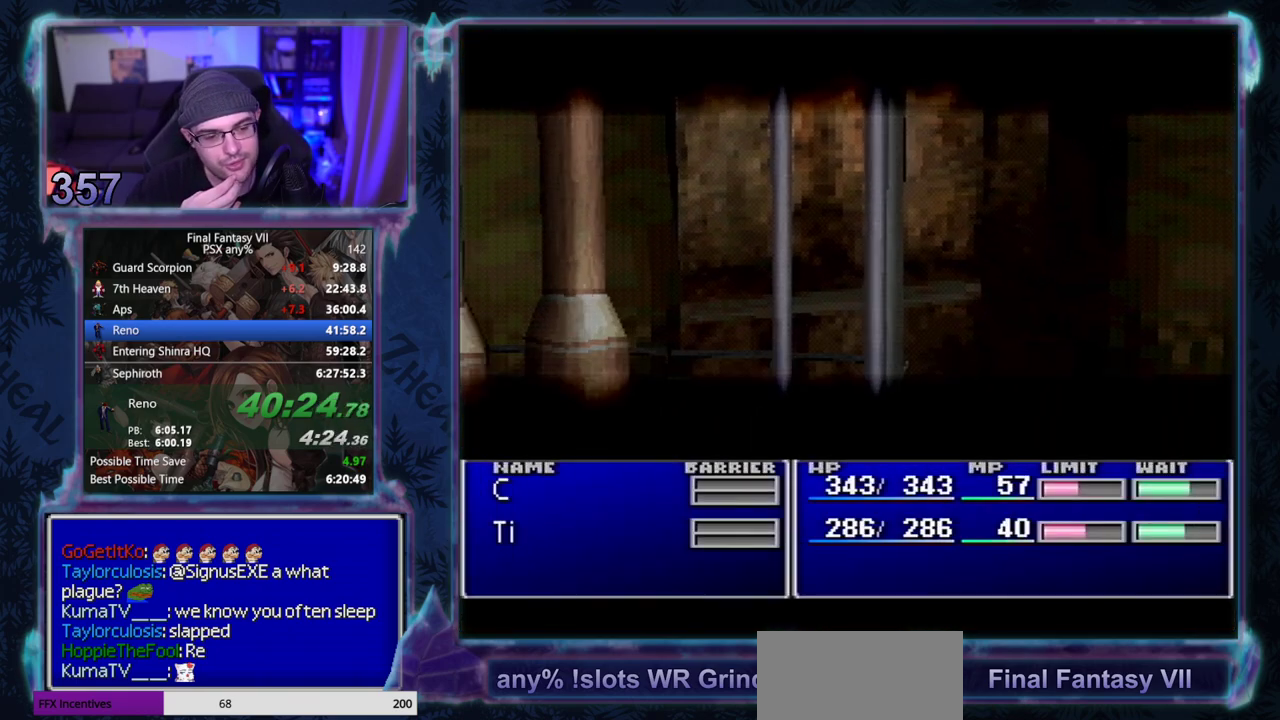
{"buttons": [], "left_stick": "center", "events": []}
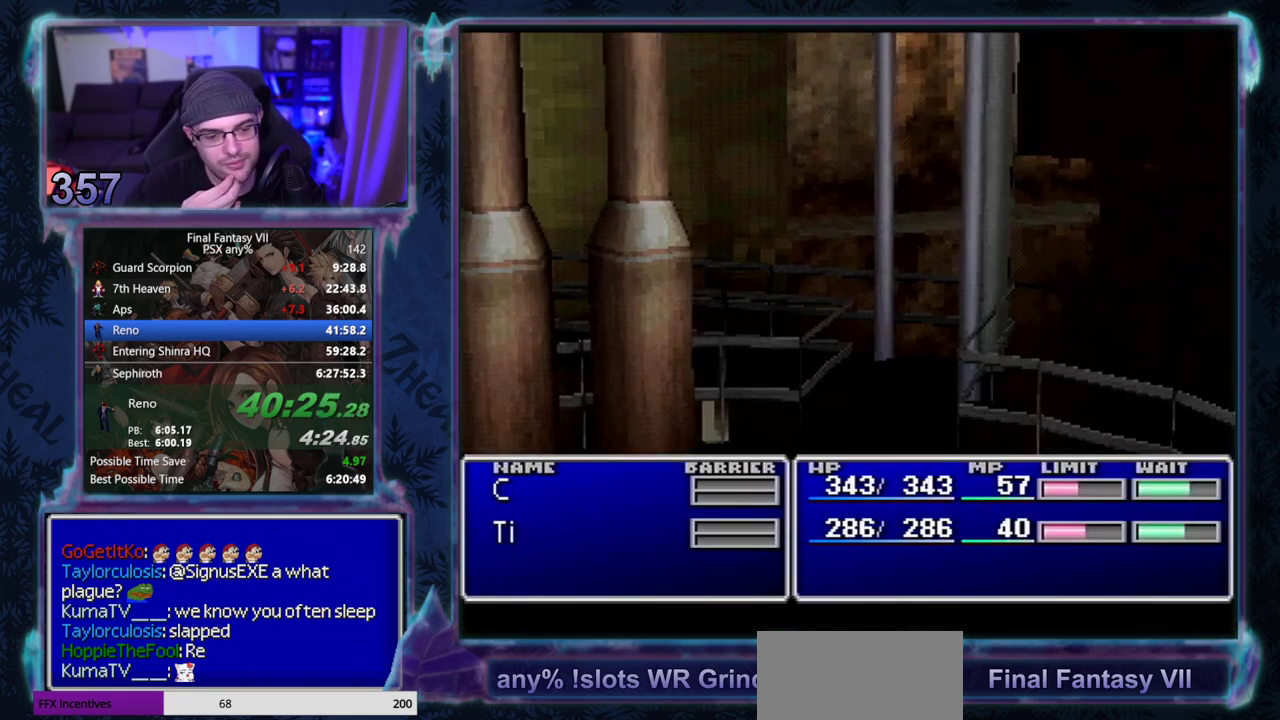
{"buttons": [], "left_stick": "center", "events": []}
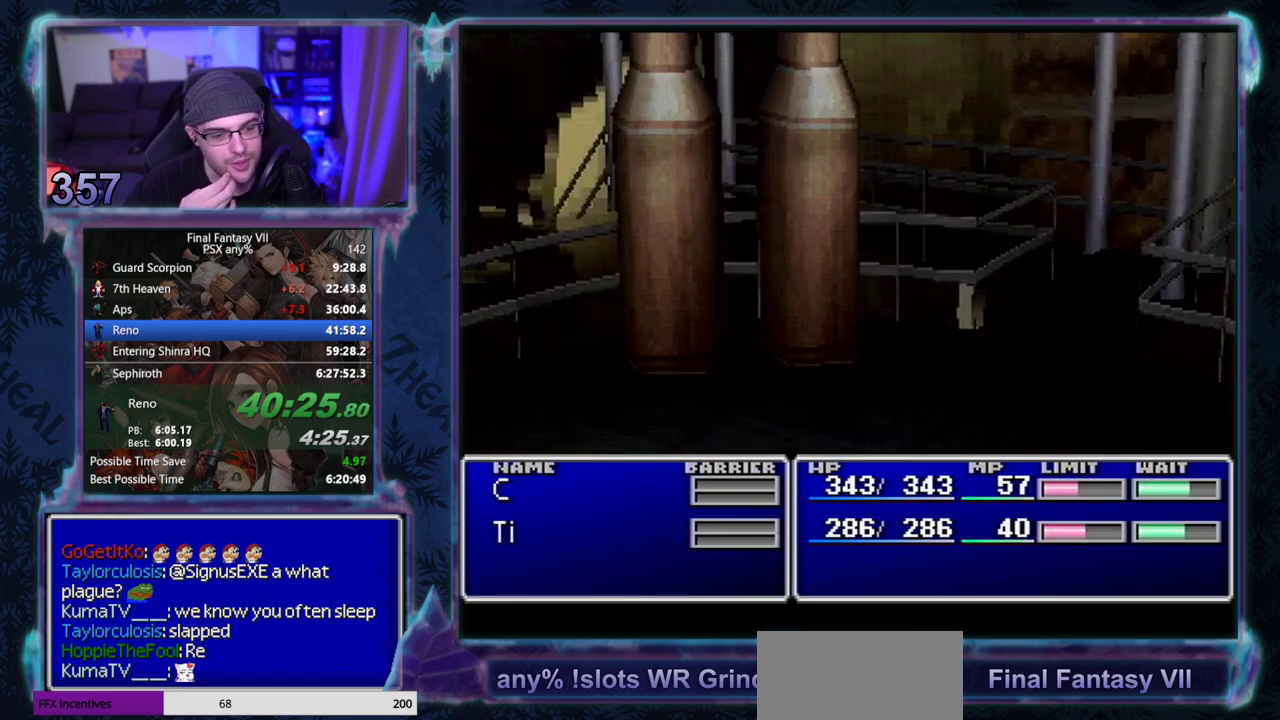
{"buttons": [], "left_stick": "center", "events": []}
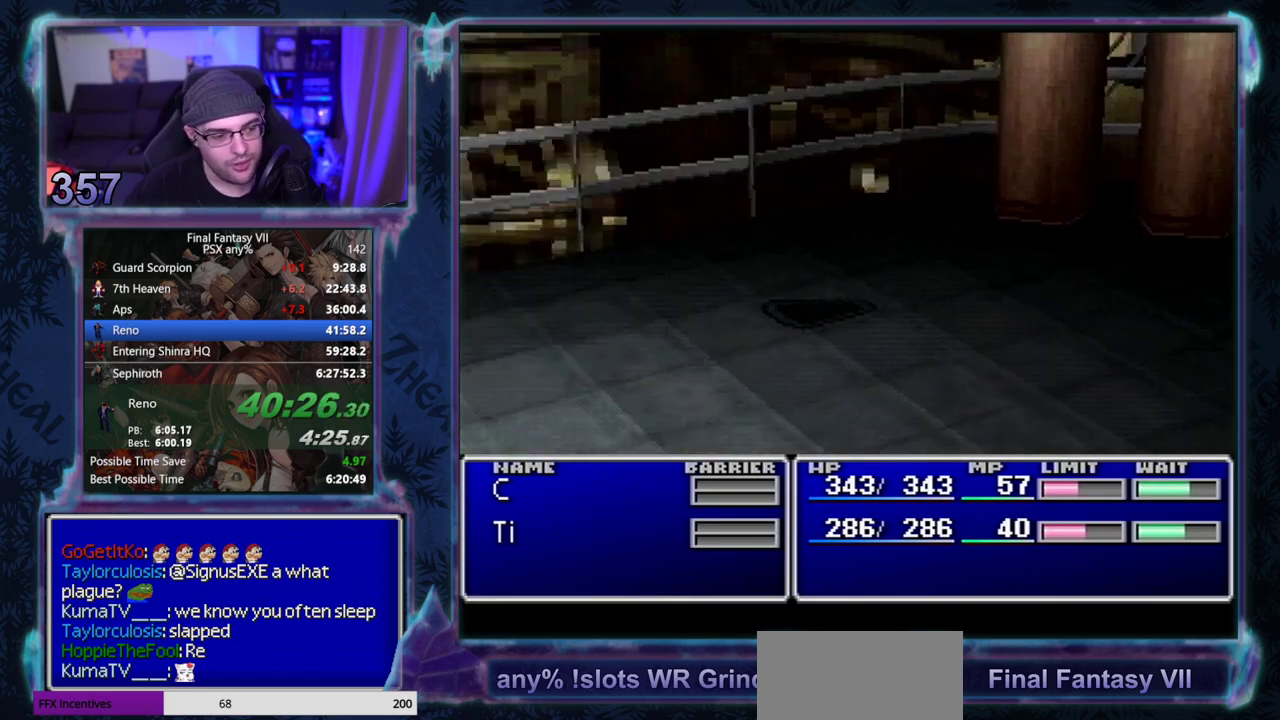
{"buttons": ["L1", "R1"], "left_stick": "center", "events": [[183, "L1", "down"], [183, "R1", "down"]]}
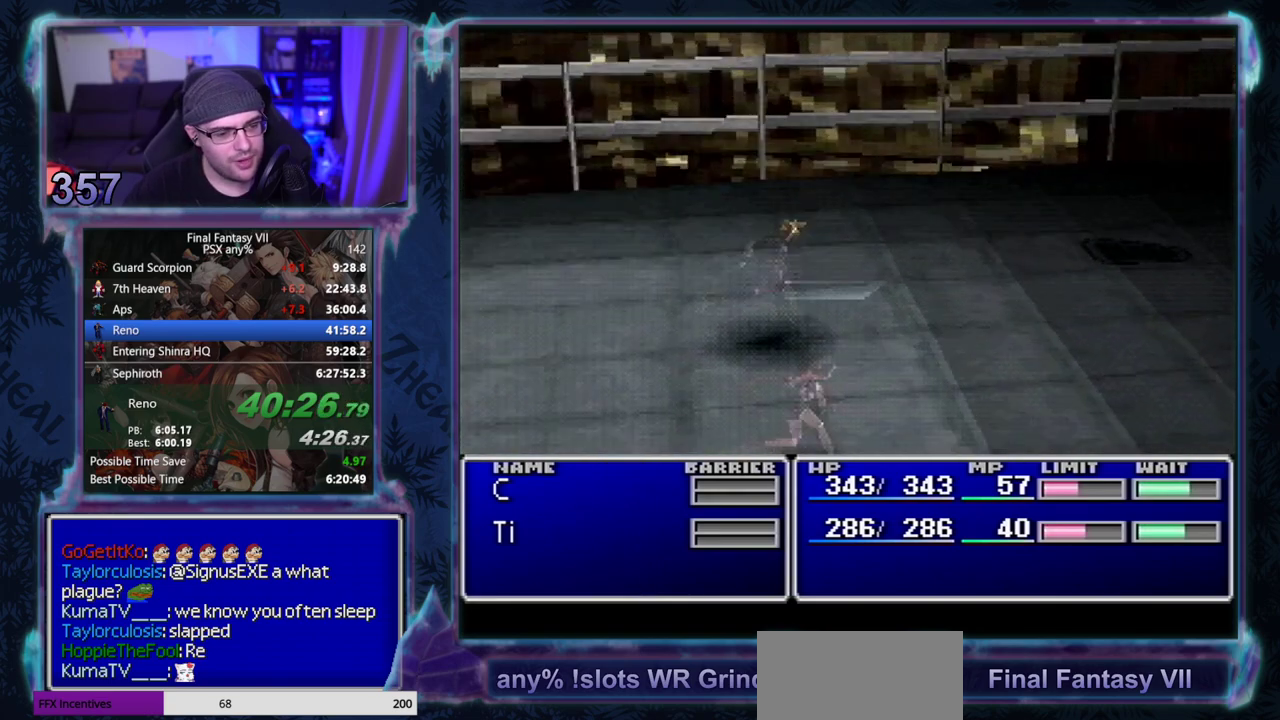
{"buttons": ["L1", "R1"], "left_stick": "center", "events": []}
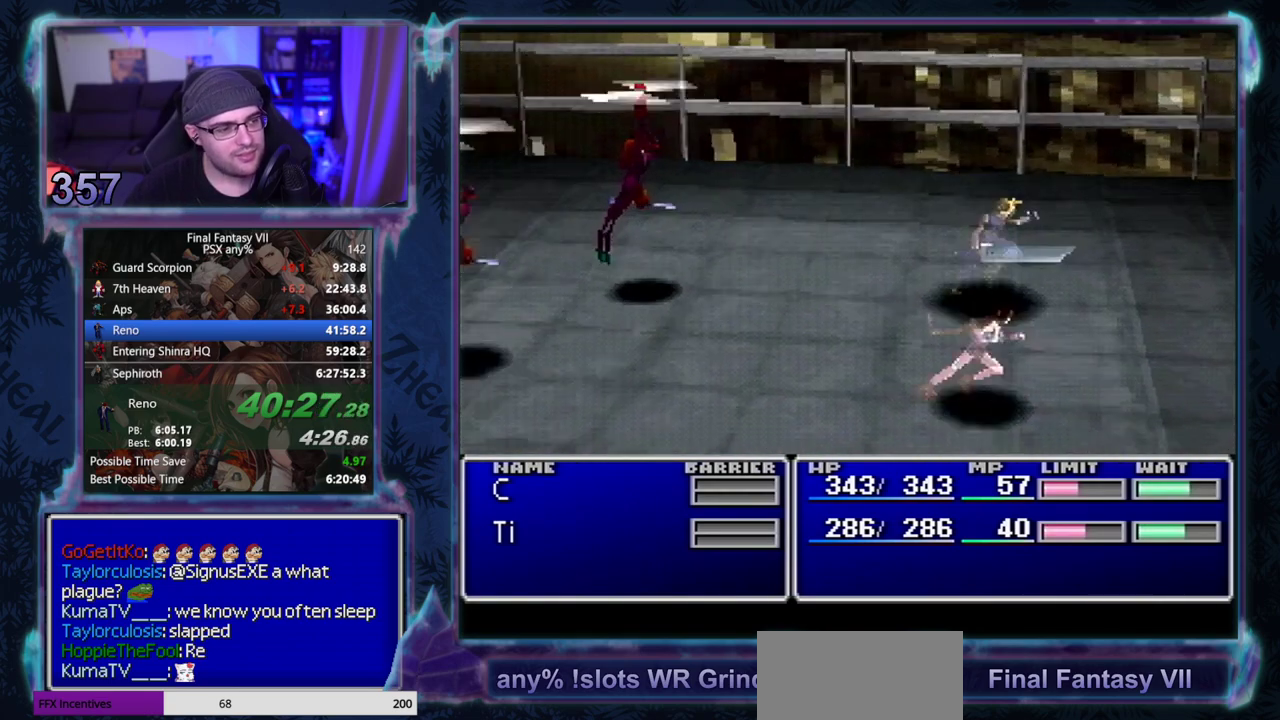
{"buttons": ["L1", "R1"], "left_stick": "center", "events": []}
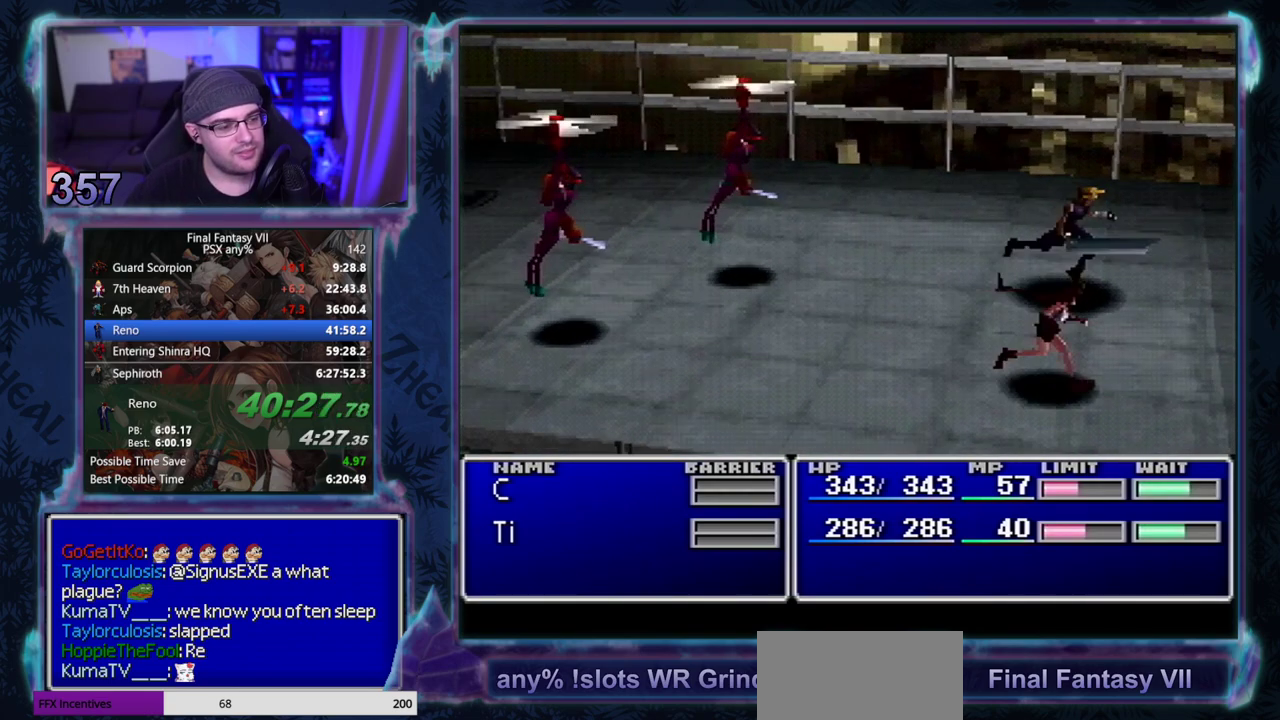
{"buttons": ["L1", "R1"], "left_stick": "center", "events": []}
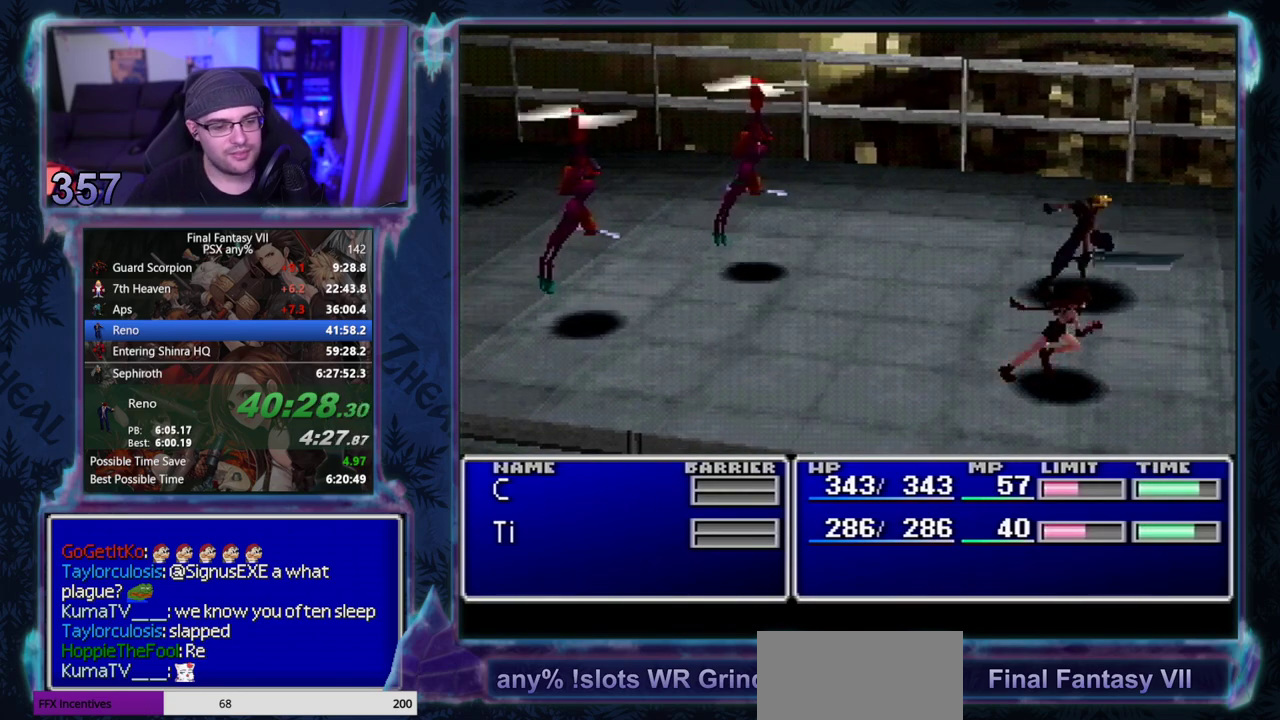
{"buttons": ["L1", "R1"], "left_stick": "center", "events": []}
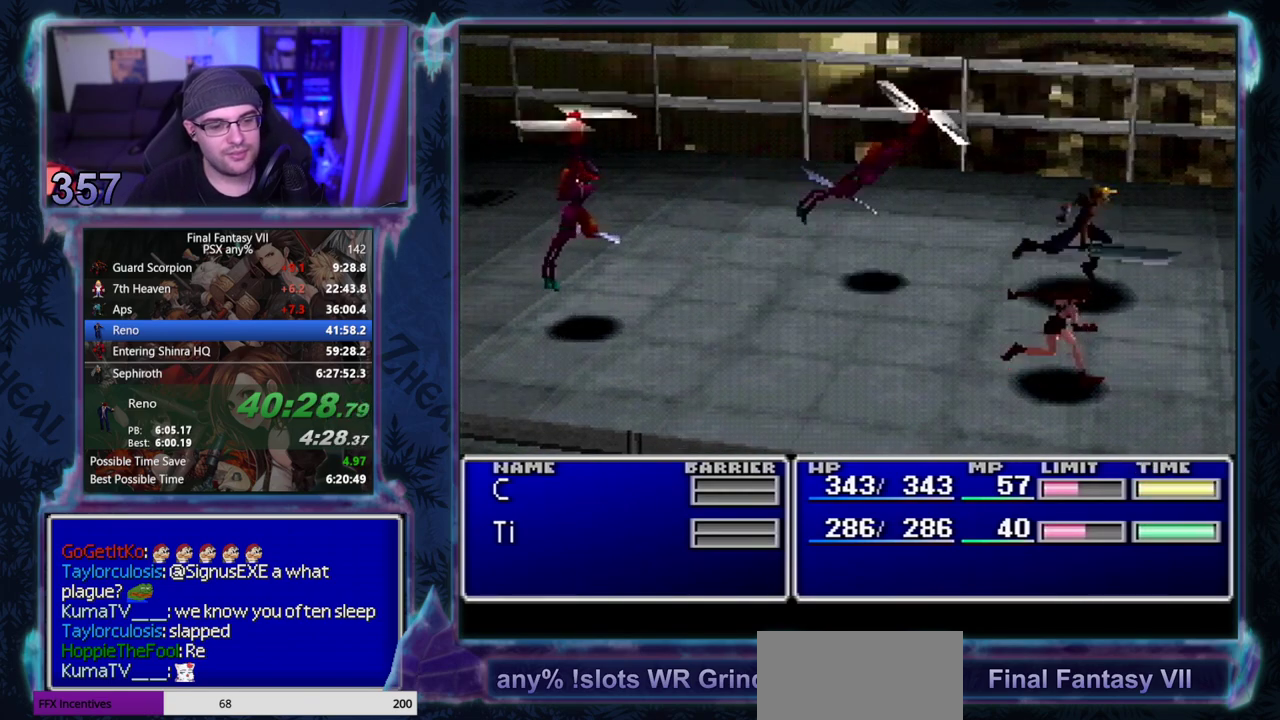
{"buttons": ["L1", "R1"], "left_stick": "center", "events": []}
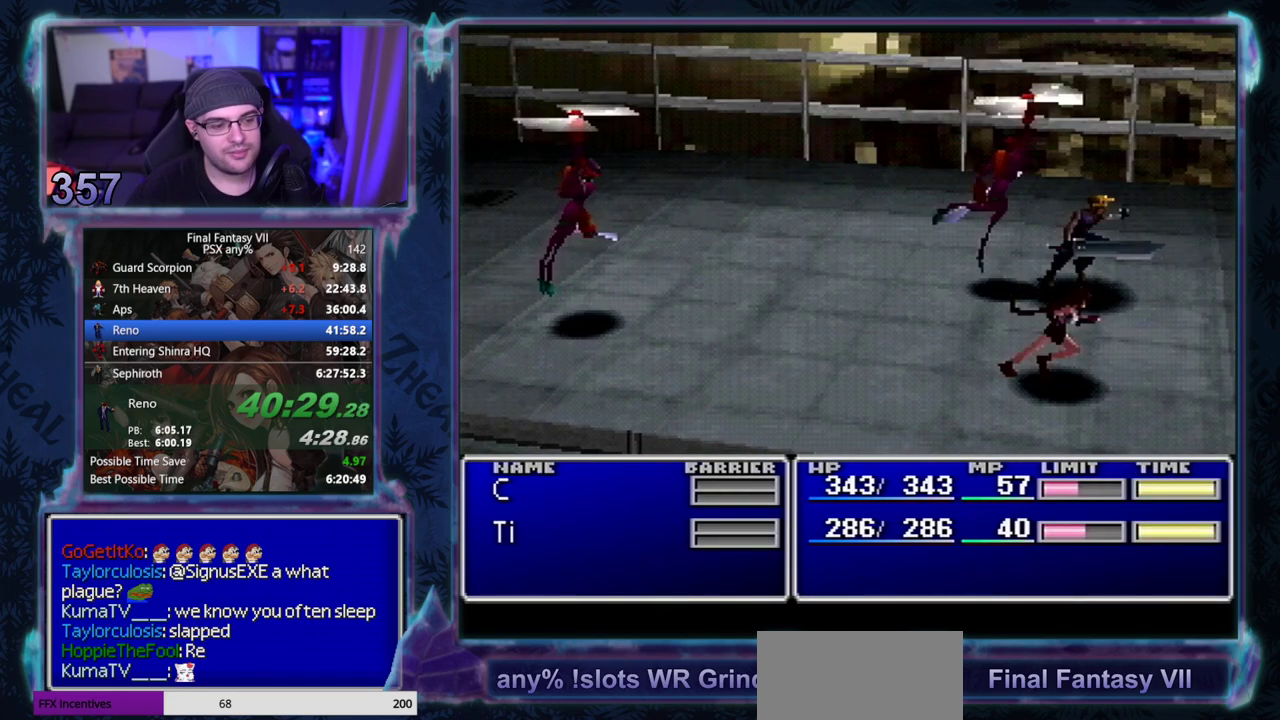
{"buttons": ["L1", "R1"], "left_stick": "center", "events": []}